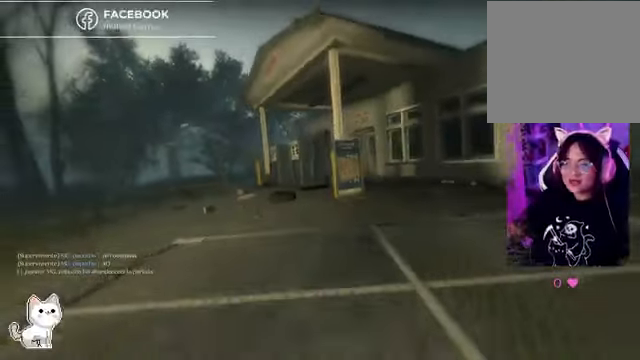
Gameplay with a controller (Xbox layout); each line is a JSON object with the inputs held at the frame after it. "events" lists button and stick changes between this image and that frame as [ms after this image, input, new state], when the widget could be followed in between.
{"buttons": ["SELECT"], "left_stick": "center", "right_stick": "center", "events": [[467, "SELECT", "down"]]}
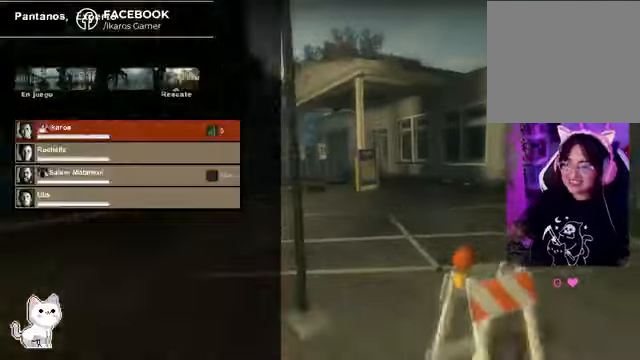
{"buttons": [], "left_stick": "center", "right_stick": "center", "events": [[100, "SELECT", "up"]]}
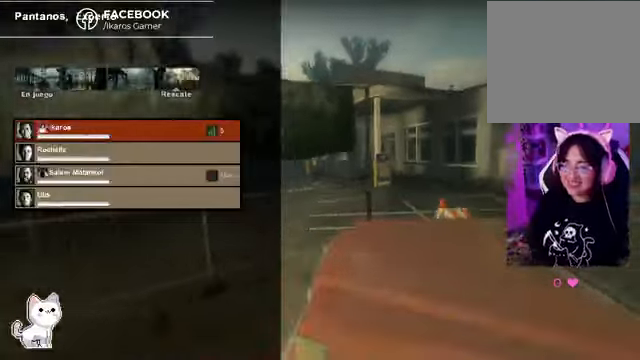
{"buttons": ["SELECT"], "left_stick": "center", "right_stick": "center", "events": [[467, "SELECT", "down"]]}
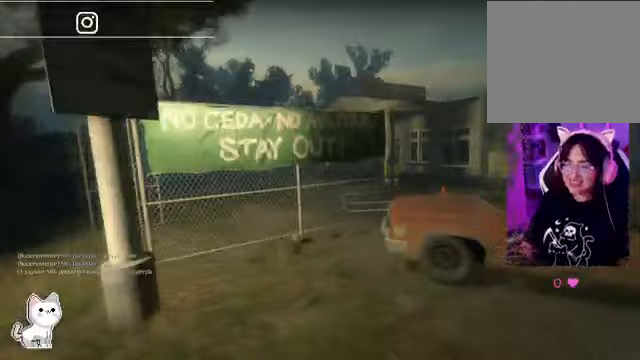
{"buttons": ["START"], "left_stick": "center", "right_stick": "down", "events": [[100, "SELECT", "up"], [333, "right_stick", "down"], [433, "START", "down"]]}
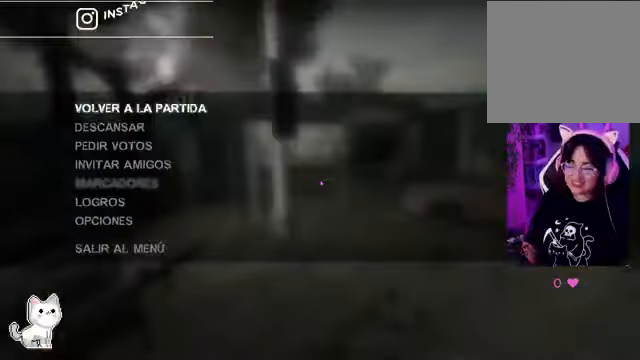
{"buttons": [], "left_stick": "center", "right_stick": "center", "events": [[67, "START", "up"], [67, "right_stick", "center"]]}